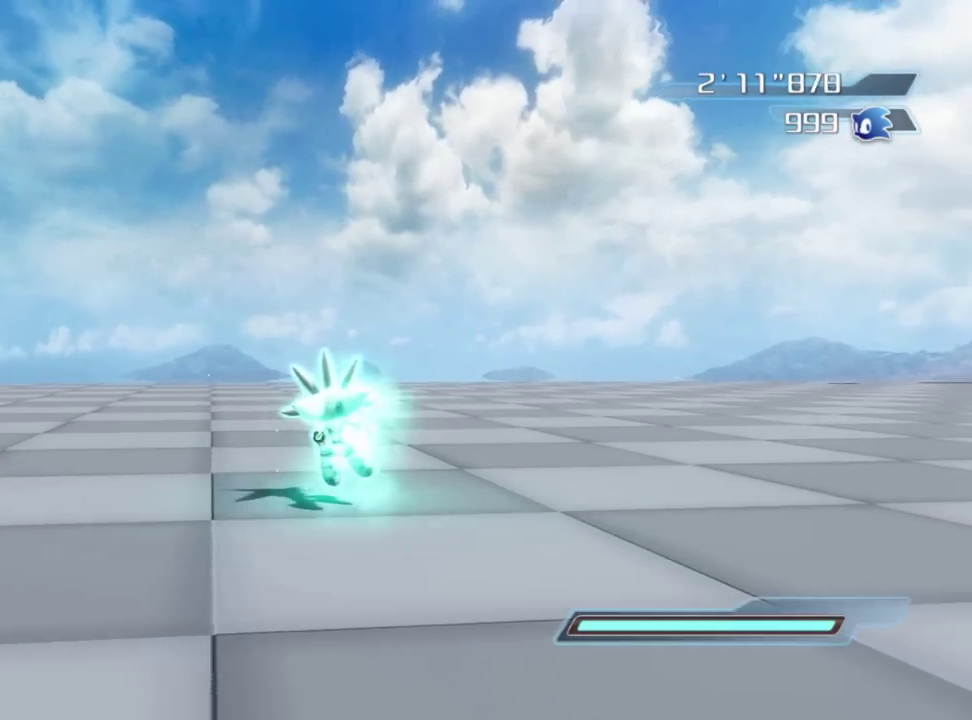
Gameplay with a controller (Xbox layout); each line is a JSON object with the inputs held at the frame after it (dt_ms = milliseconds from this image to that frame). "button_events" lists button changes between this image and that frame as [ms after this image, input, new state], when the widget could be followed in between (sticks are given only as held states).
{"dt_ms": 500, "buttons": [], "left_stick": "up", "right_stick": "center", "button_events": []}
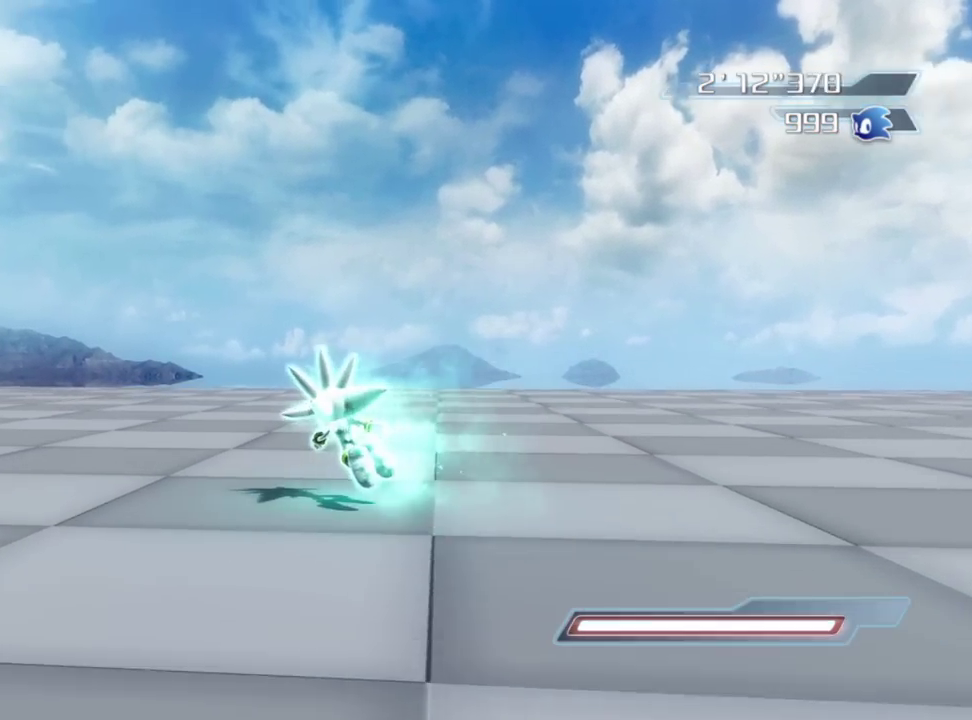
{"dt_ms": 500, "buttons": [], "left_stick": "up", "right_stick": "center", "button_events": []}
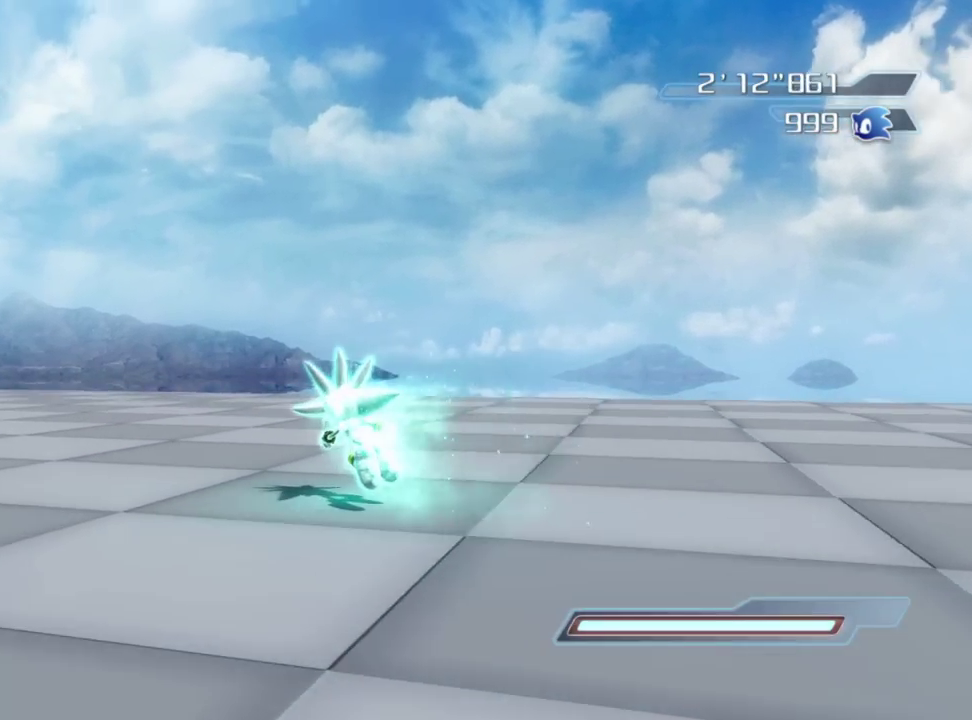
{"dt_ms": 400, "buttons": [], "left_stick": "down", "right_stick": "center", "button_events": []}
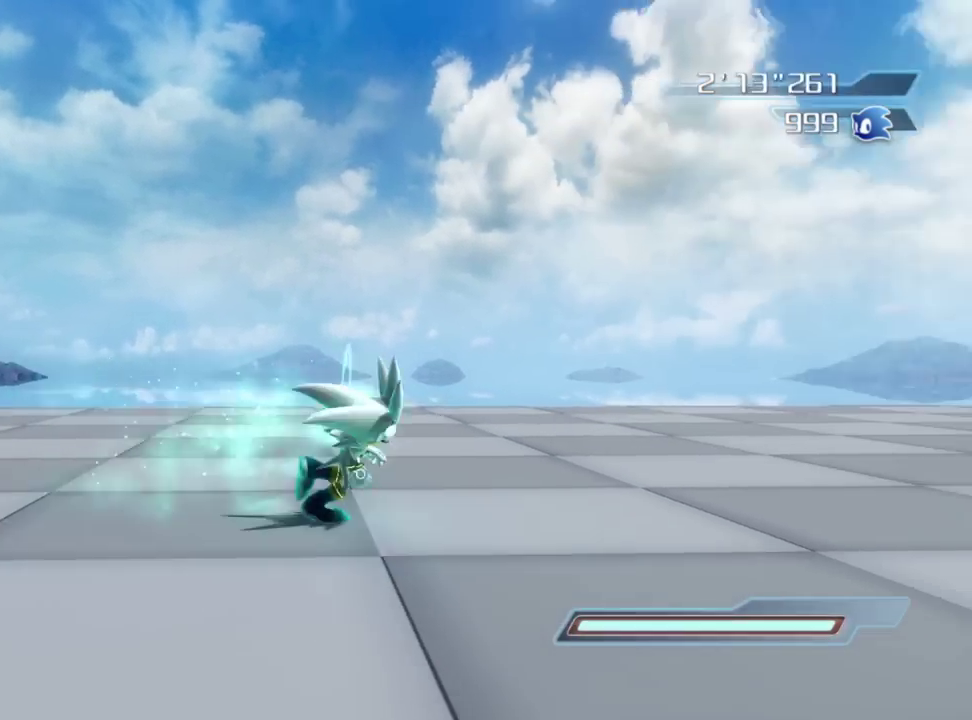
{"dt_ms": 800, "buttons": [], "left_stick": "down-left", "right_stick": "center", "button_events": []}
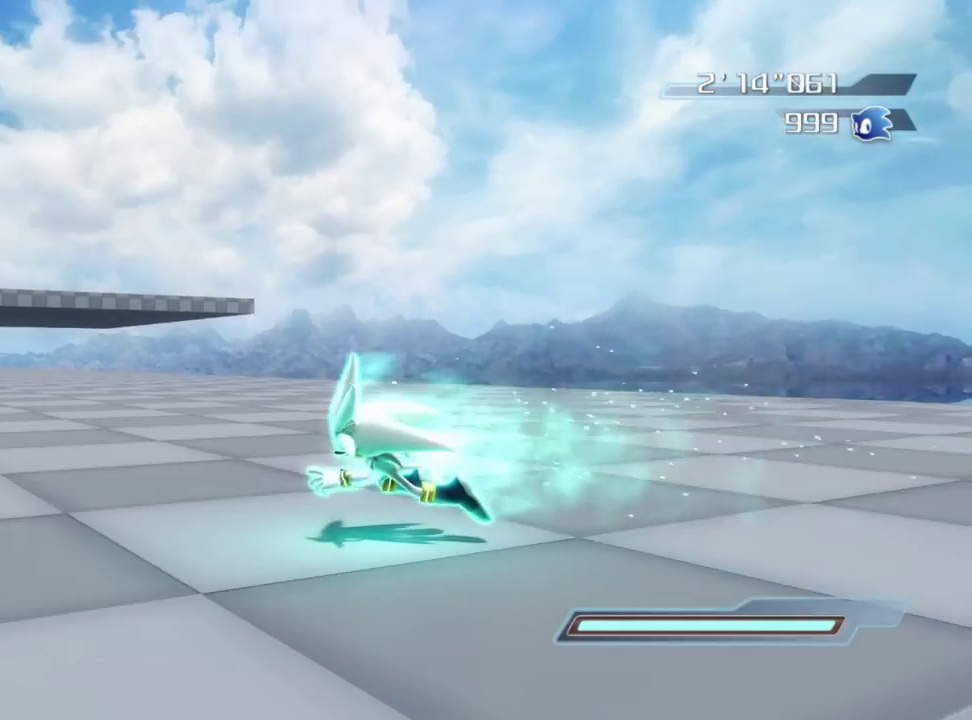
{"dt_ms": 300, "buttons": [], "left_stick": "down-left", "right_stick": "center", "button_events": []}
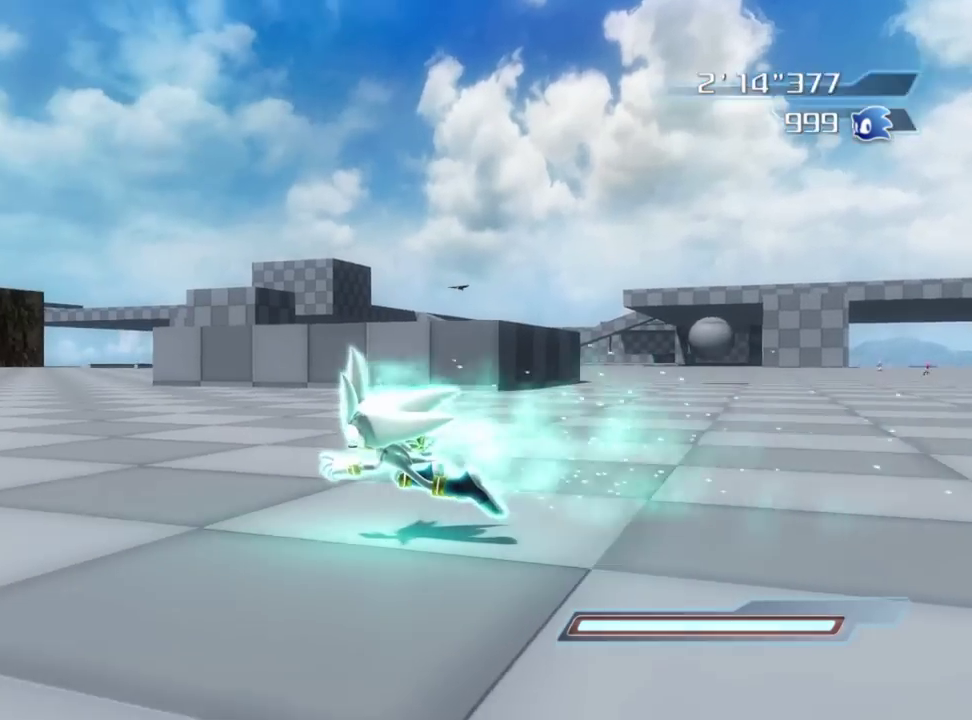
{"dt_ms": 600, "buttons": [], "left_stick": "up-right", "right_stick": "center", "button_events": []}
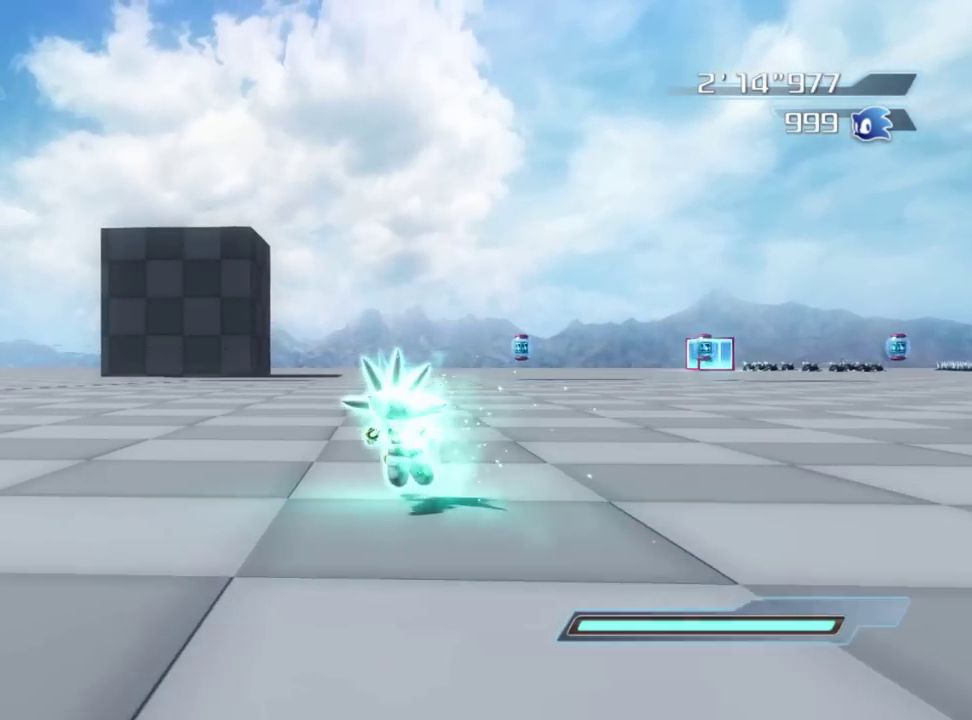
{"dt_ms": 400, "buttons": [], "left_stick": "up-left", "right_stick": "center", "button_events": []}
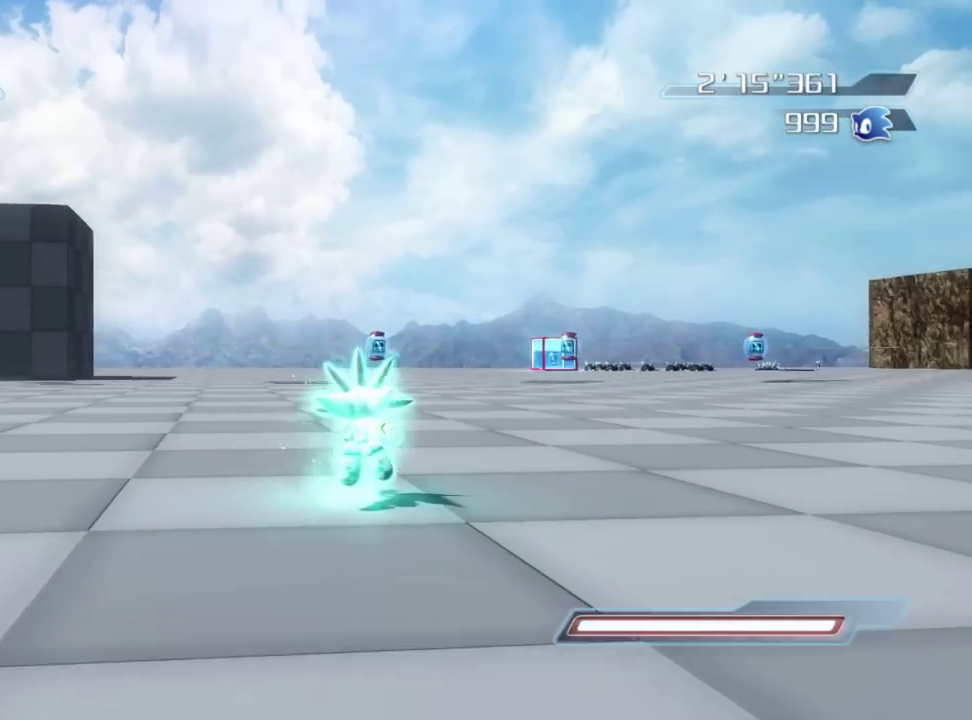
{"dt_ms": 400, "buttons": [], "left_stick": "up-right", "right_stick": "center", "button_events": []}
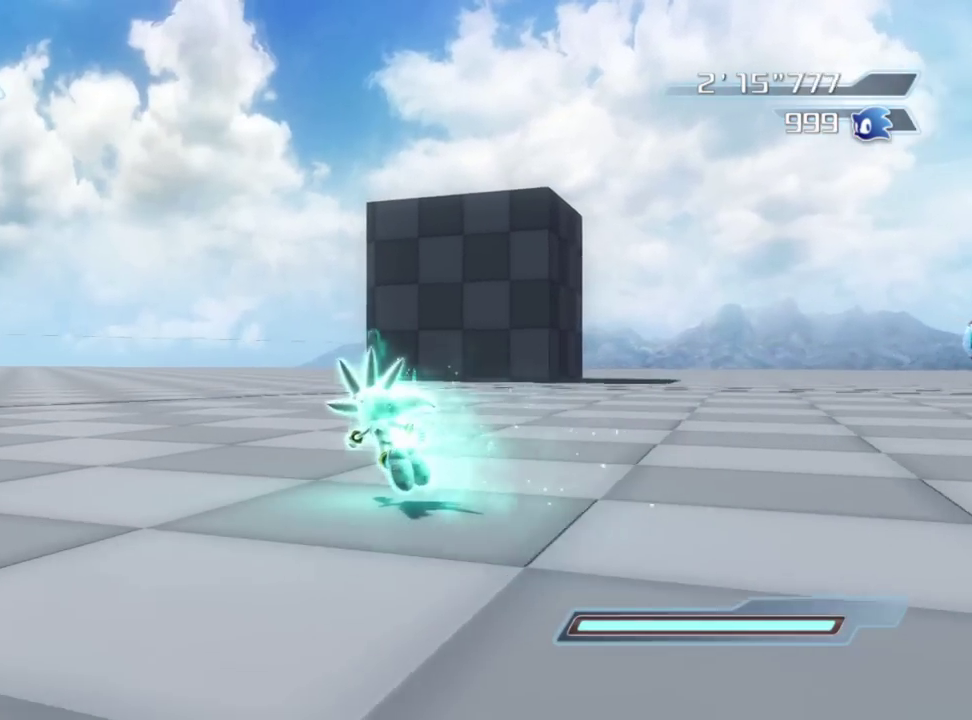
{"dt_ms": 600, "buttons": [], "left_stick": "up-right", "right_stick": "left", "button_events": []}
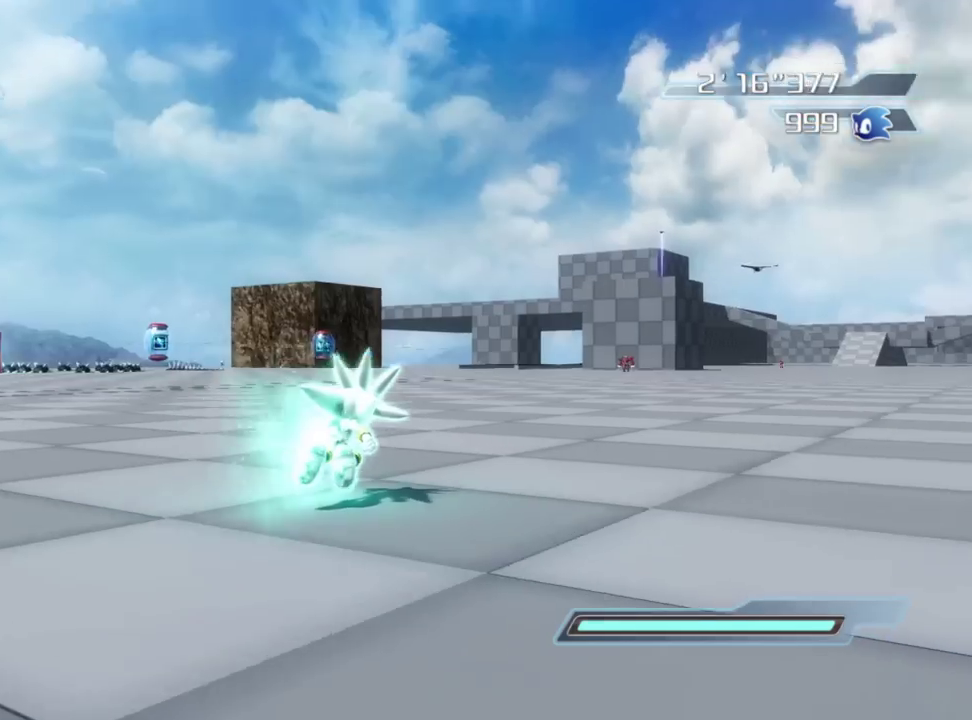
{"dt_ms": 300, "buttons": [], "left_stick": "up-right", "right_stick": "left", "button_events": []}
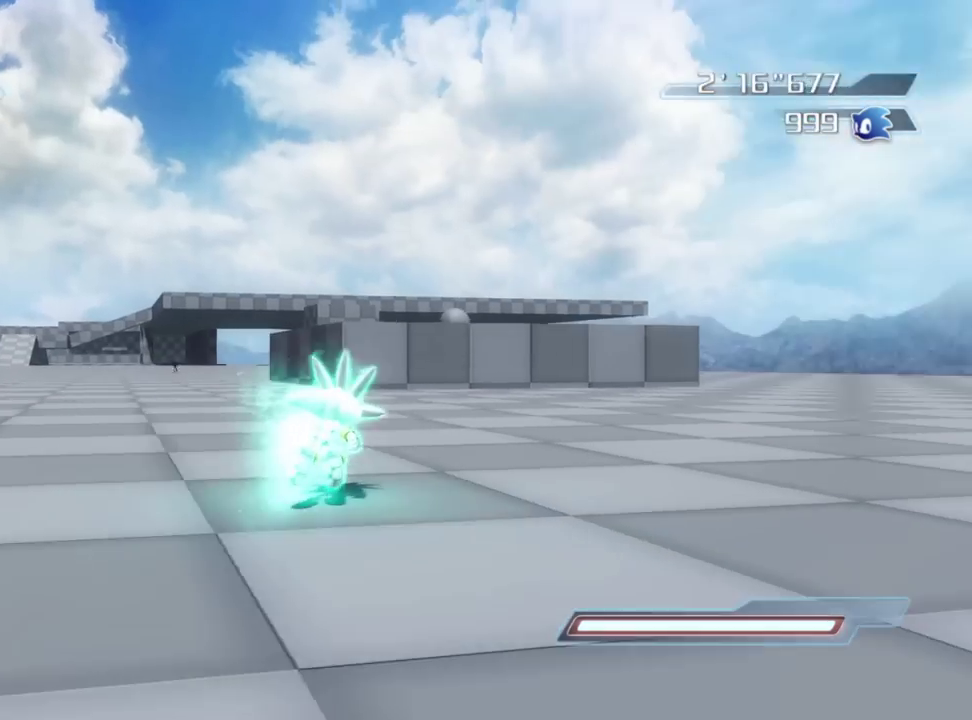
{"dt_ms": 800, "buttons": [], "left_stick": "up-left", "right_stick": "left", "button_events": []}
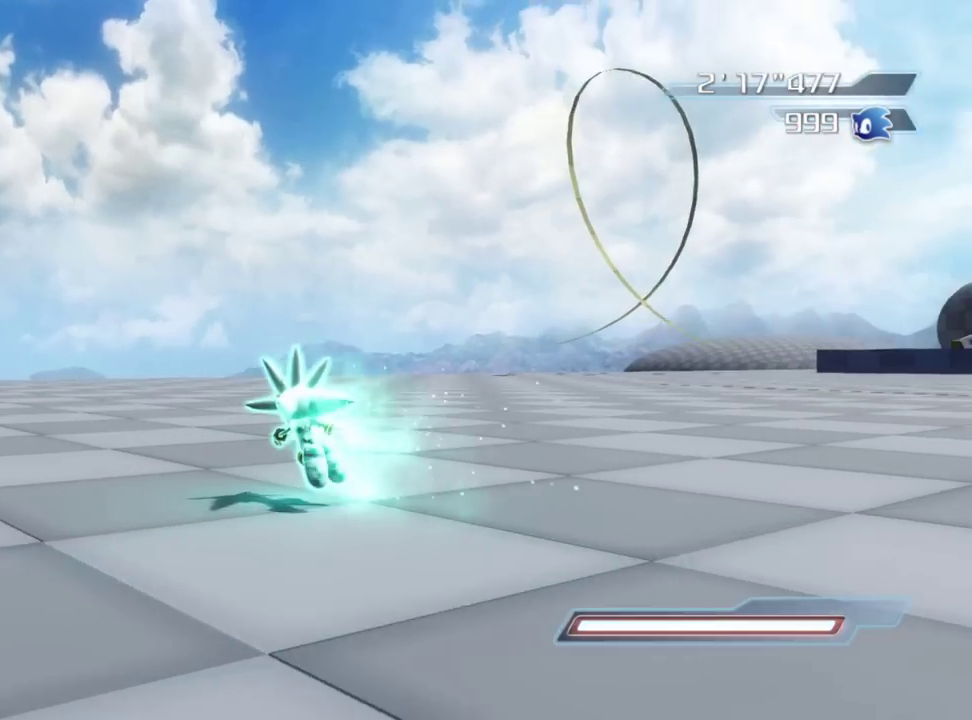
{"dt_ms": 400, "buttons": [], "left_stick": "up", "right_stick": "left", "button_events": []}
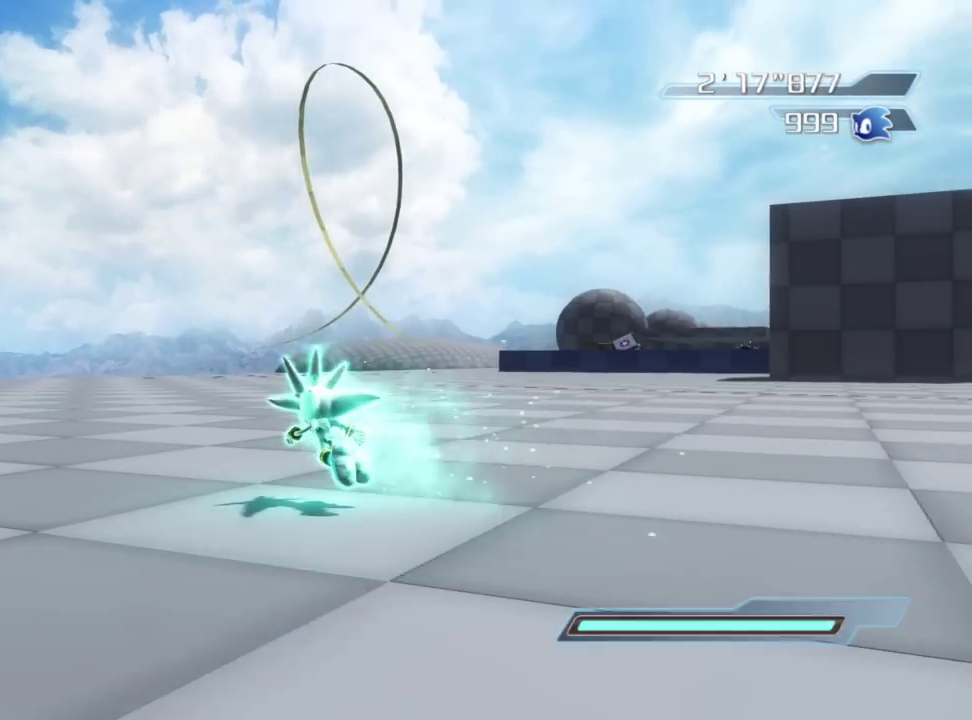
{"dt_ms": 400, "buttons": [], "left_stick": "up-left", "right_stick": "left", "button_events": []}
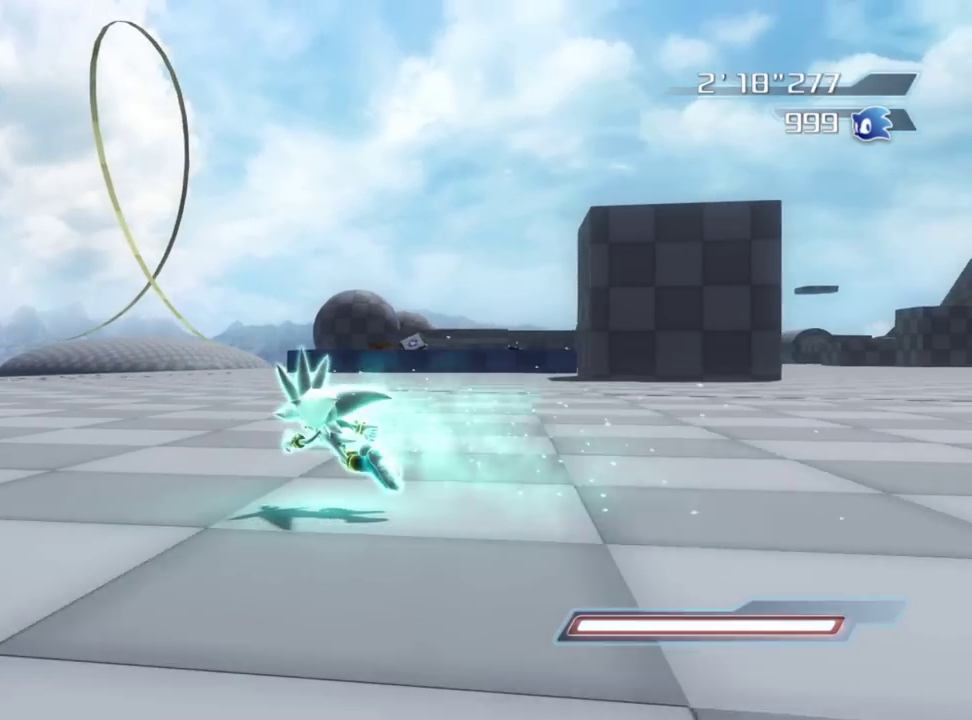
{"dt_ms": 600, "buttons": [], "left_stick": "left", "right_stick": "center", "button_events": []}
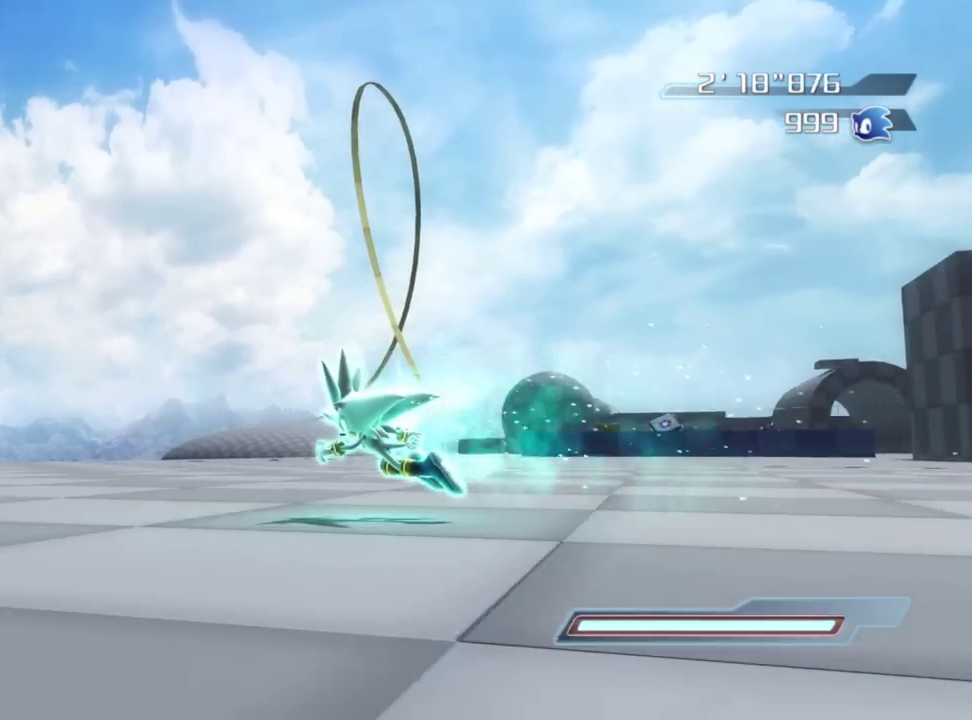
{"dt_ms": 300, "buttons": [], "left_stick": "down-left", "right_stick": "center", "button_events": []}
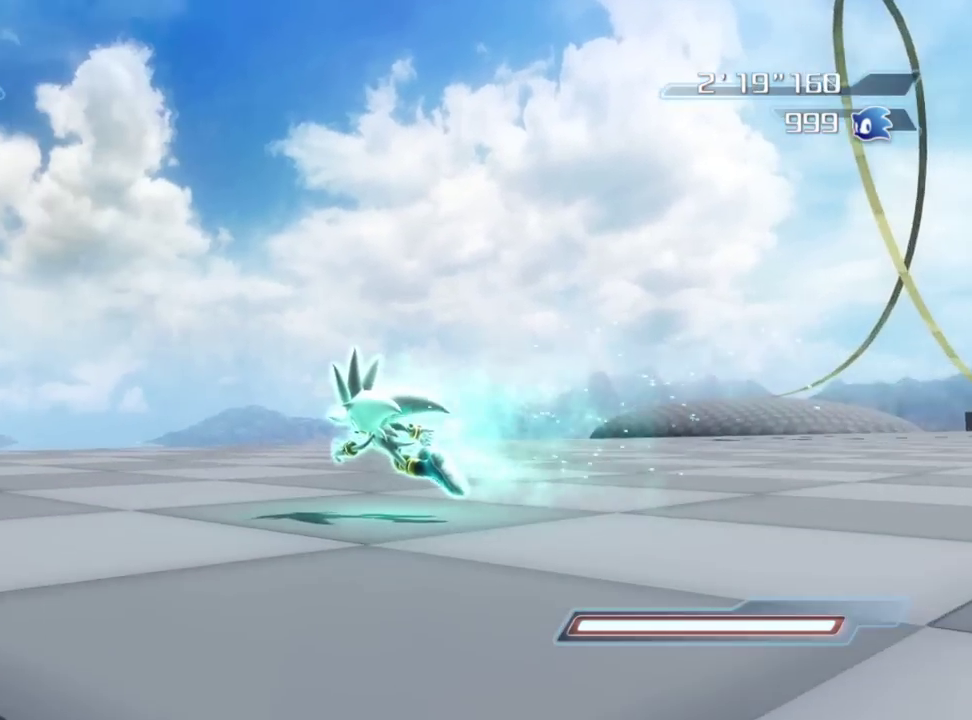
{"dt_ms": 800, "buttons": [], "left_stick": "down-left", "right_stick": "center", "button_events": []}
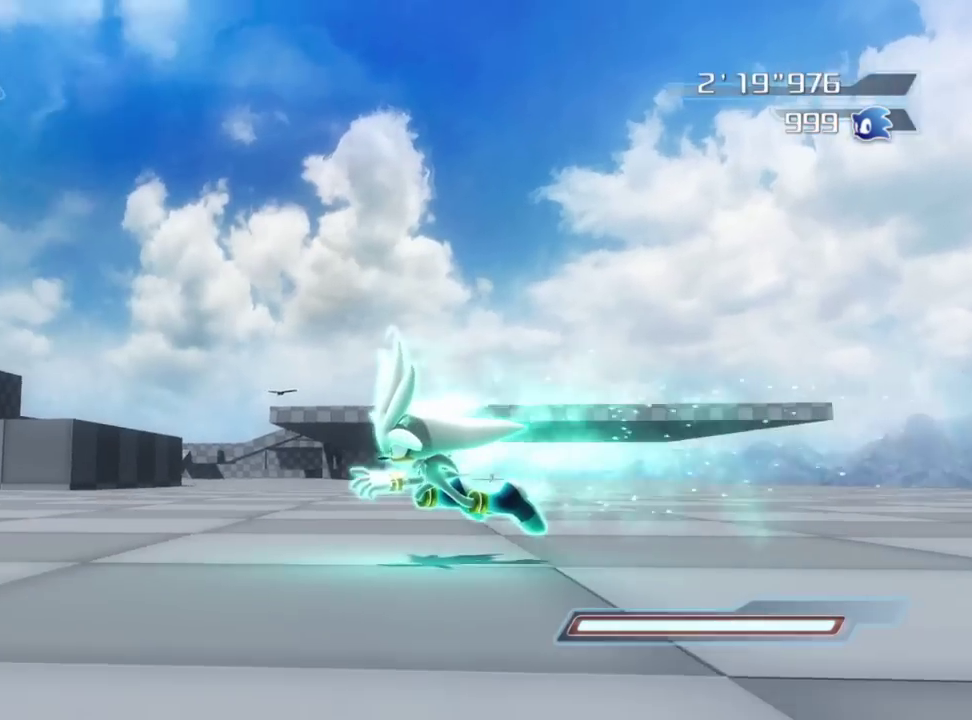
{"dt_ms": 400, "buttons": [], "left_stick": "up-left", "right_stick": "center", "button_events": []}
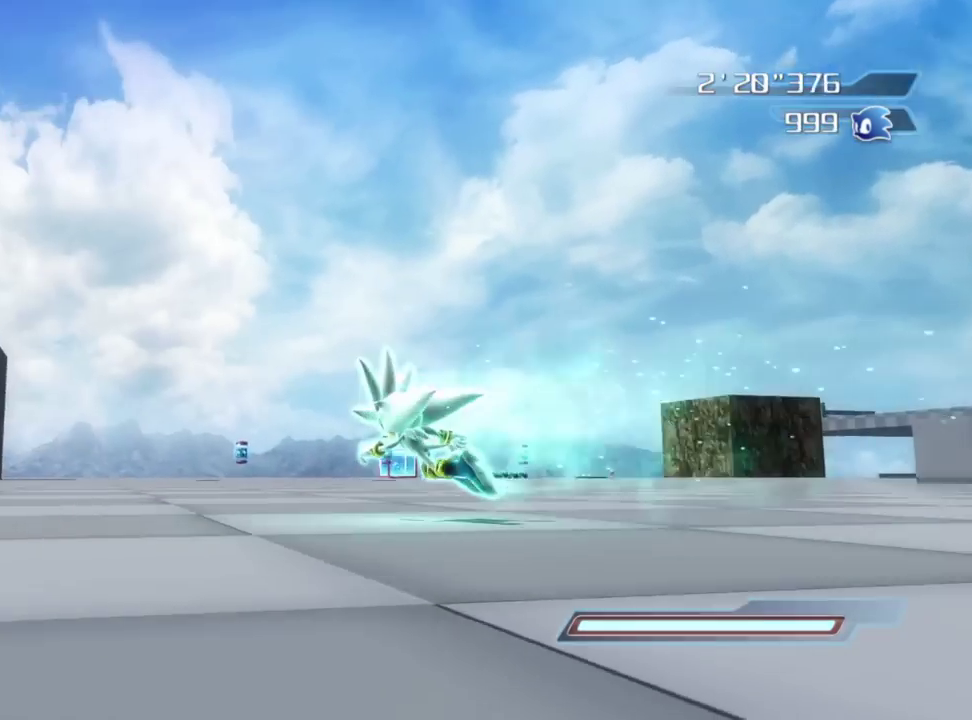
{"dt_ms": 500, "buttons": [], "left_stick": "up", "right_stick": "center", "button_events": []}
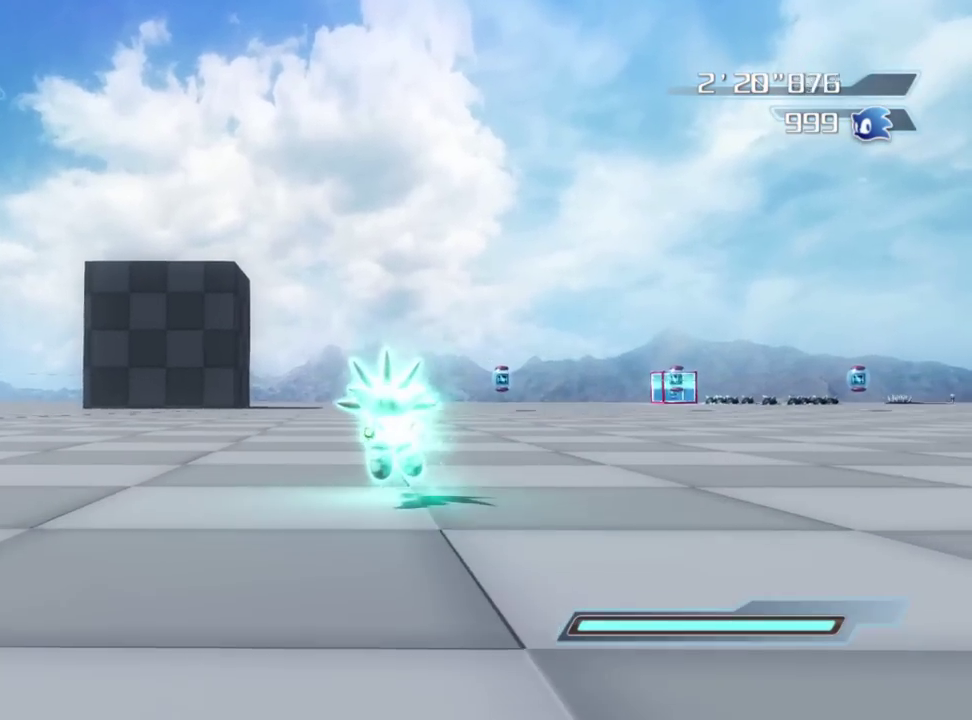
{"dt_ms": 500, "buttons": [], "left_stick": "up", "right_stick": "center", "button_events": []}
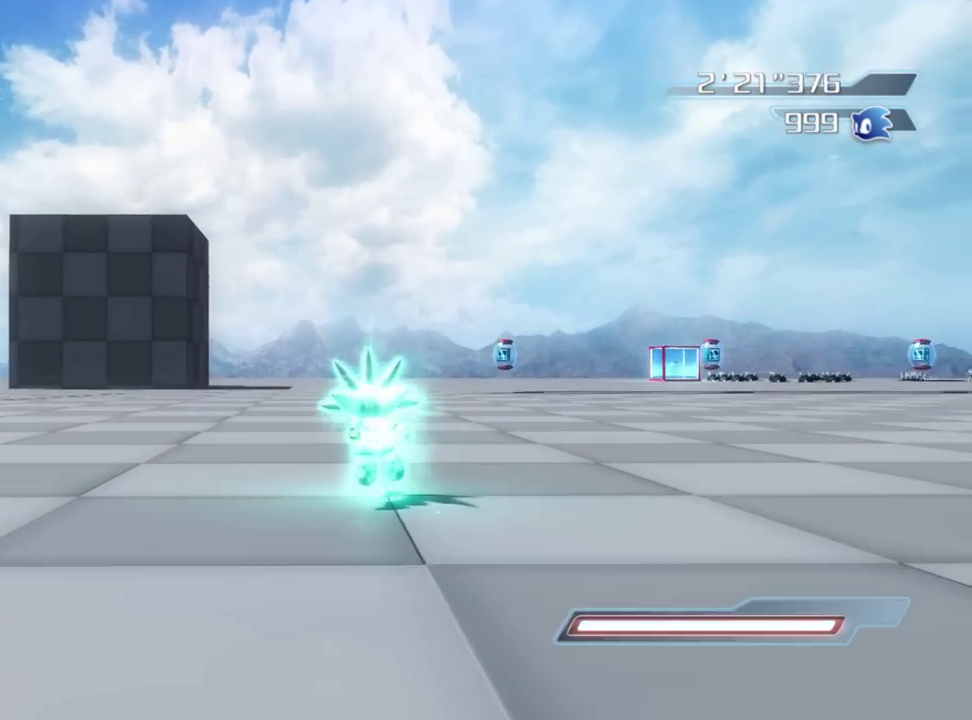
{"dt_ms": 300, "buttons": [], "left_stick": "up-left", "right_stick": "right", "button_events": []}
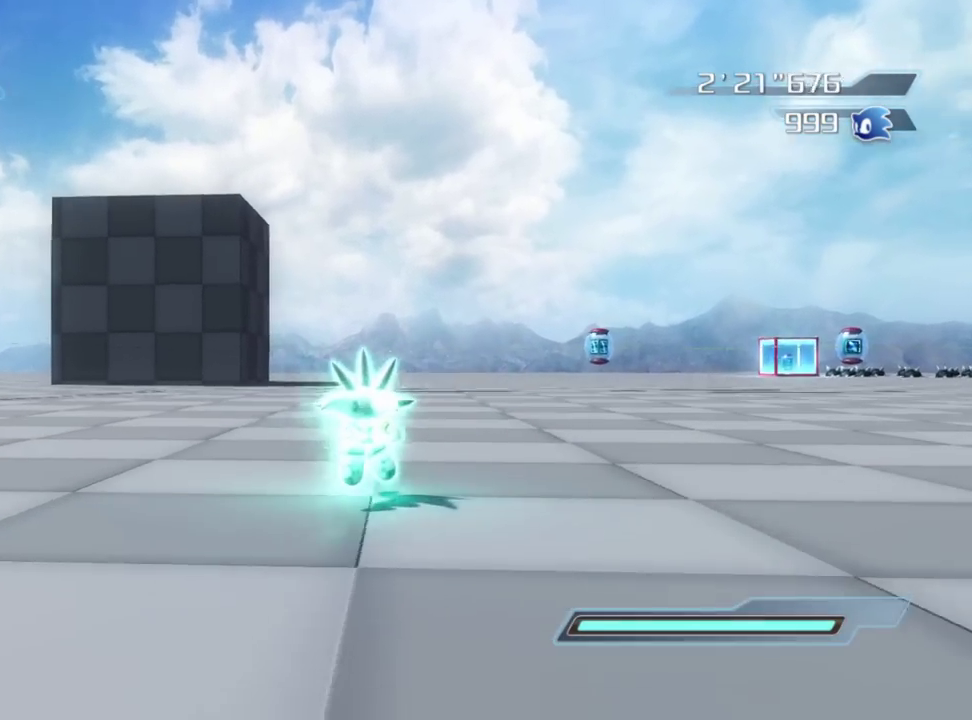
{"dt_ms": 800, "buttons": [], "left_stick": "left", "right_stick": "center", "button_events": []}
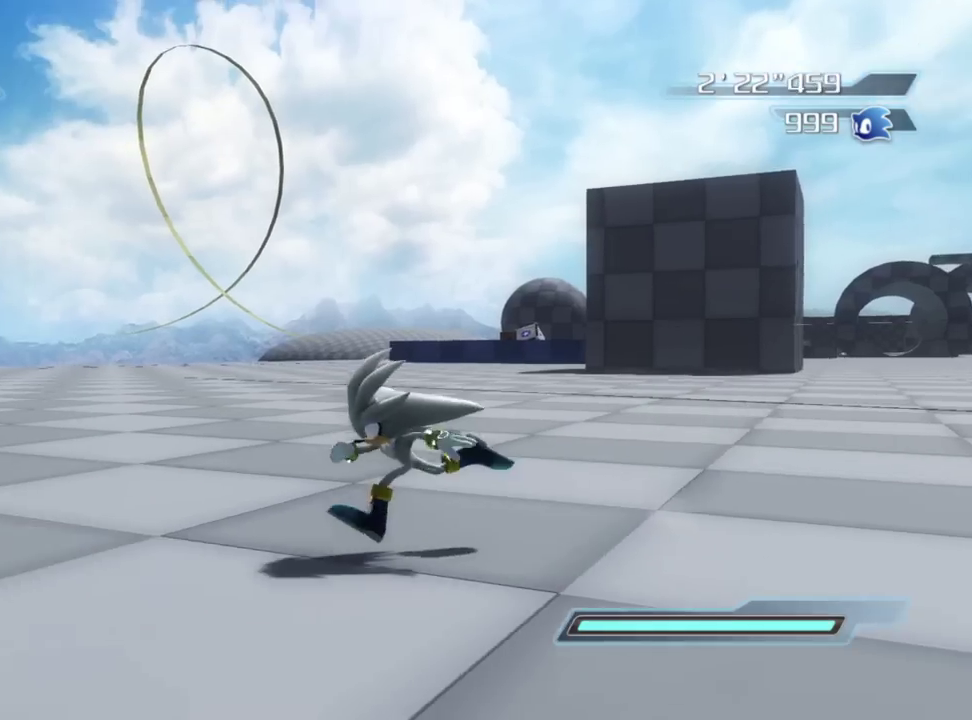
{"dt_ms": 400, "buttons": [], "left_stick": "up", "right_stick": "center", "button_events": []}
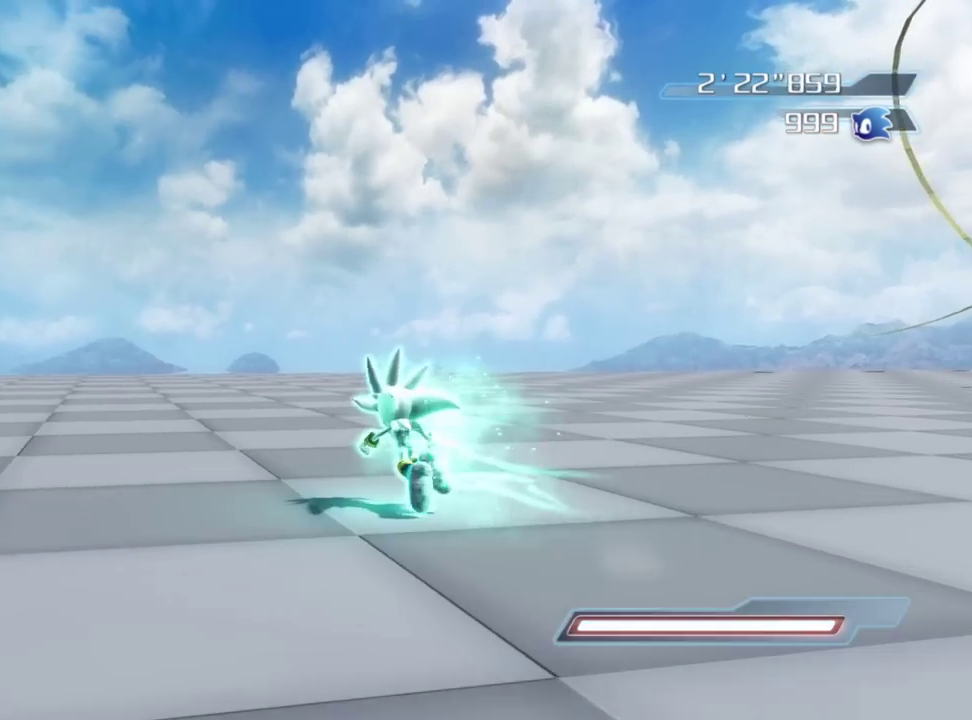
{"dt_ms": 500, "buttons": [], "left_stick": "center", "right_stick": "left", "button_events": []}
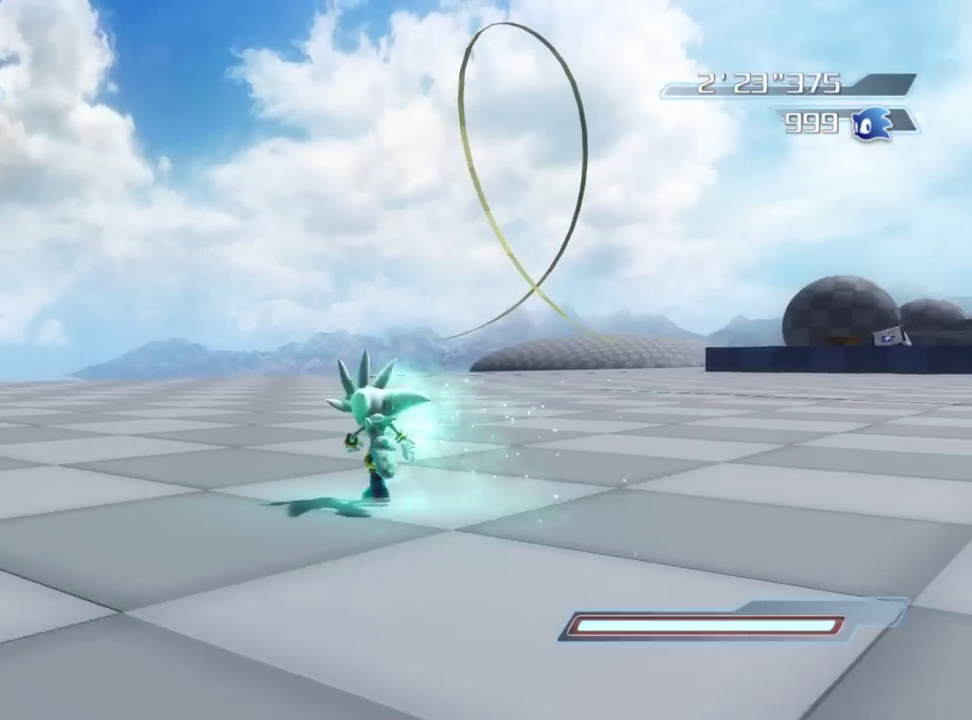
{"dt_ms": 500, "buttons": [], "left_stick": "center", "right_stick": "left", "button_events": []}
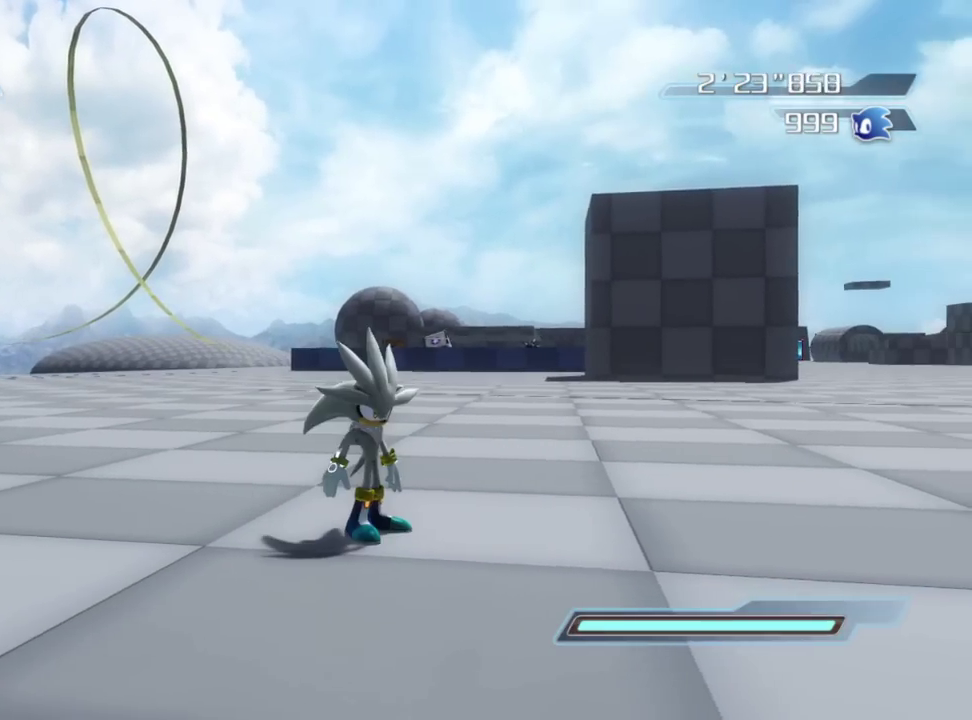
{"dt_ms": 300, "buttons": [], "left_stick": "down", "right_stick": "center", "button_events": []}
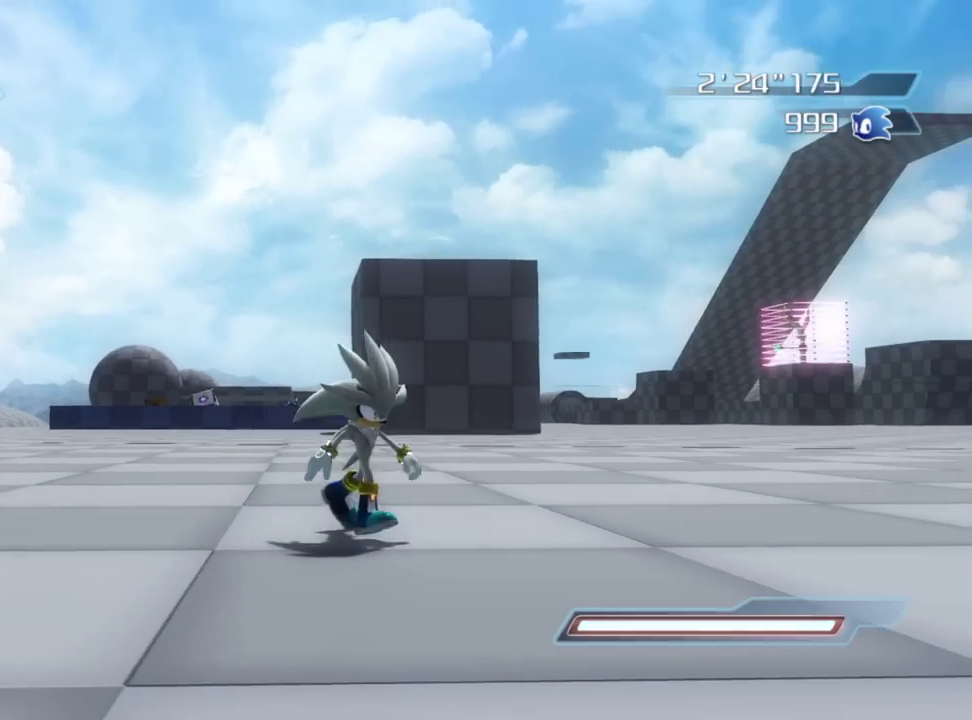
{"dt_ms": 700, "buttons": [], "left_stick": "center", "right_stick": "down", "button_events": []}
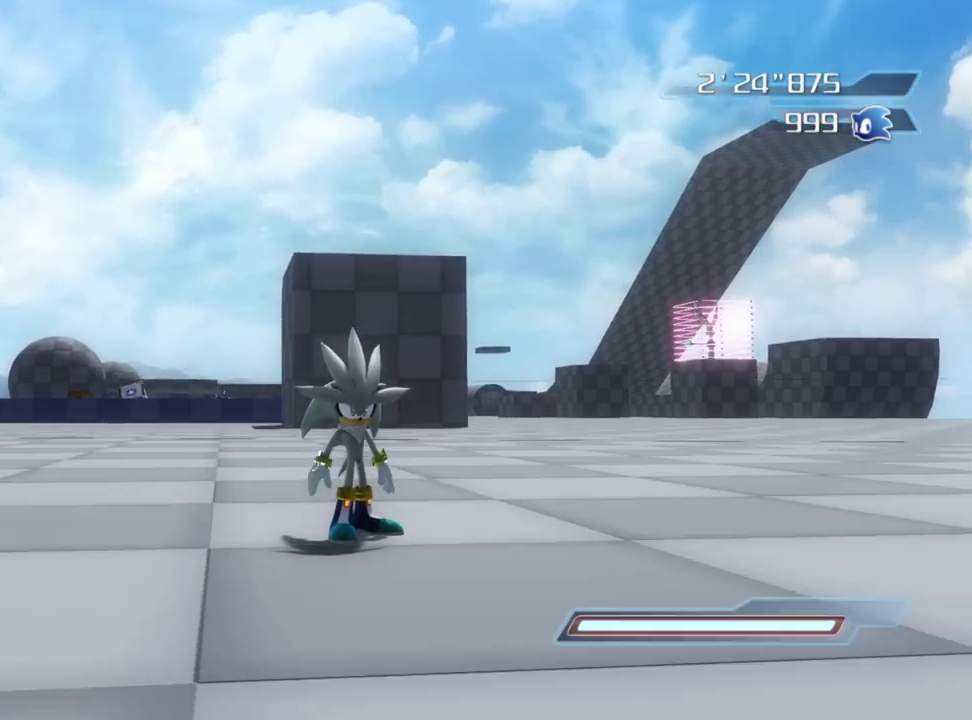
{"dt_ms": 300, "buttons": [], "left_stick": "center", "right_stick": "down-right", "button_events": []}
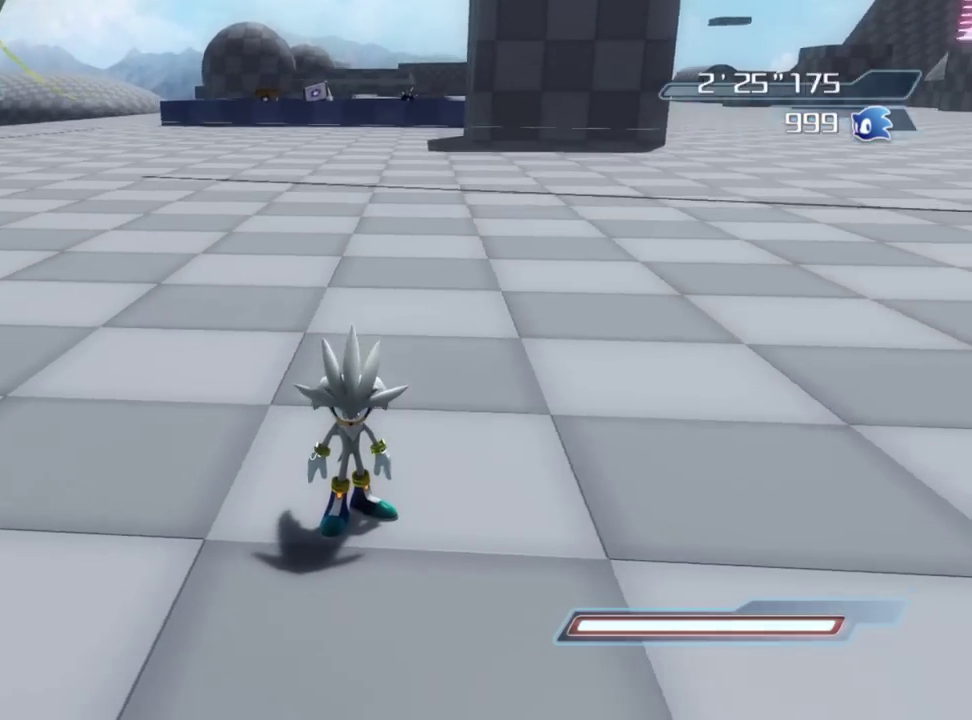
{"dt_ms": 800, "buttons": [], "left_stick": "center", "right_stick": "up", "button_events": []}